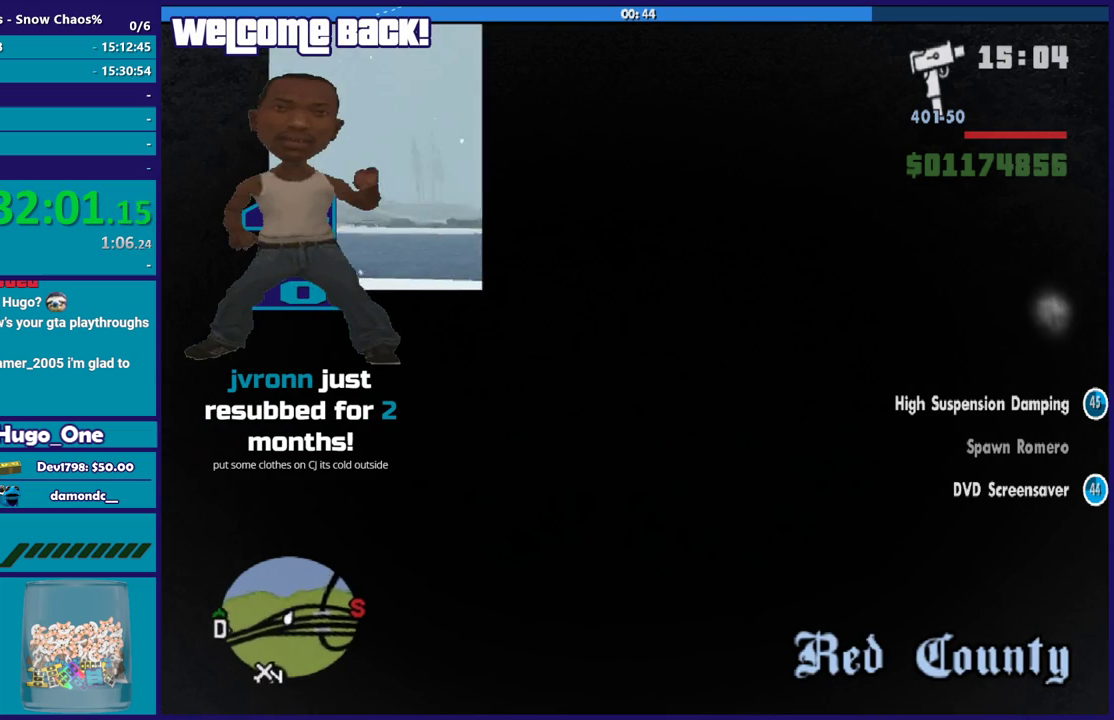
Gameplay with a controller (Xbox layout); each line is a JSON object with the inputs held at the frame after it. "events" lists button and stick changes between this image and that frame as [ms after this image, input, new state], when the widget could be followed in between.
{"buttons": [], "left_stick": "left", "right_stick": "down-left", "events": [[100, "right_stick", "down-left"], [200, "R2", "up"]]}
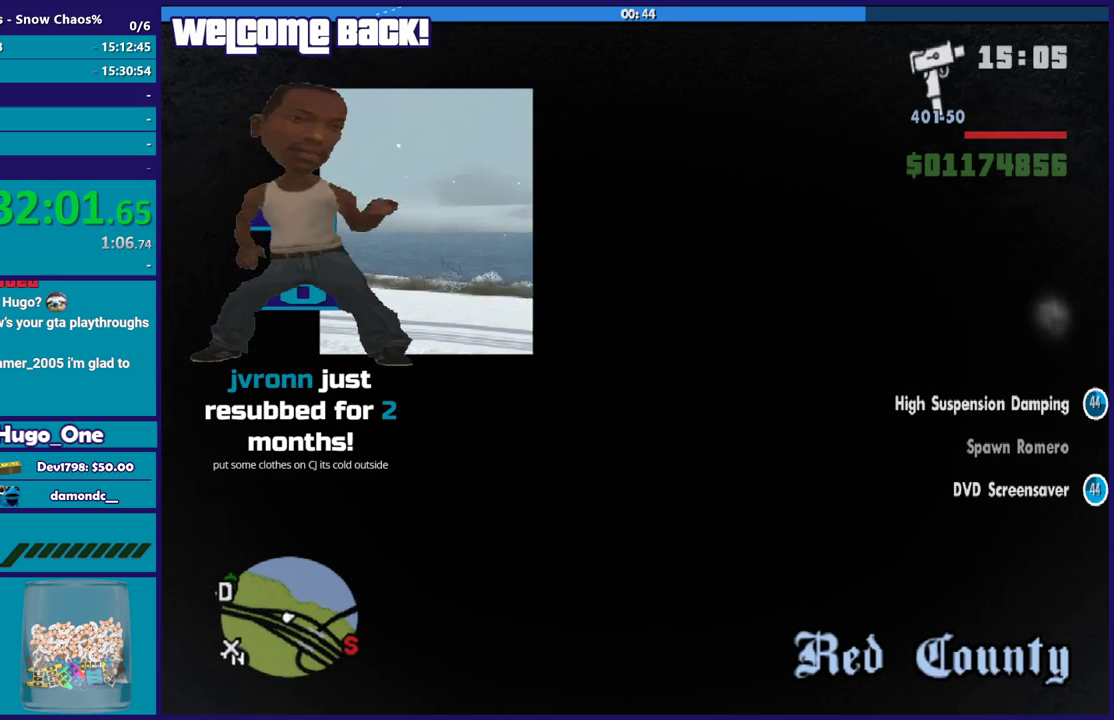
{"buttons": [], "left_stick": "left", "right_stick": "left", "events": [[334, "right_stick", "left"]]}
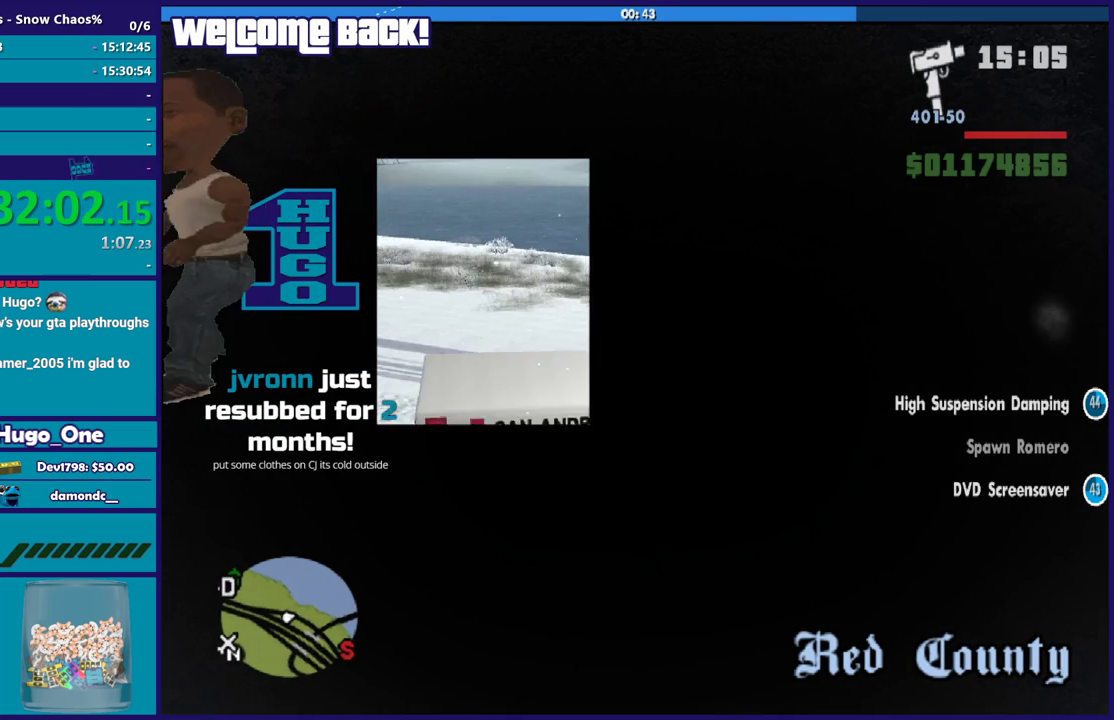
{"buttons": ["L3"], "left_stick": "left", "right_stick": "left", "events": [[67, "L3", "down"]]}
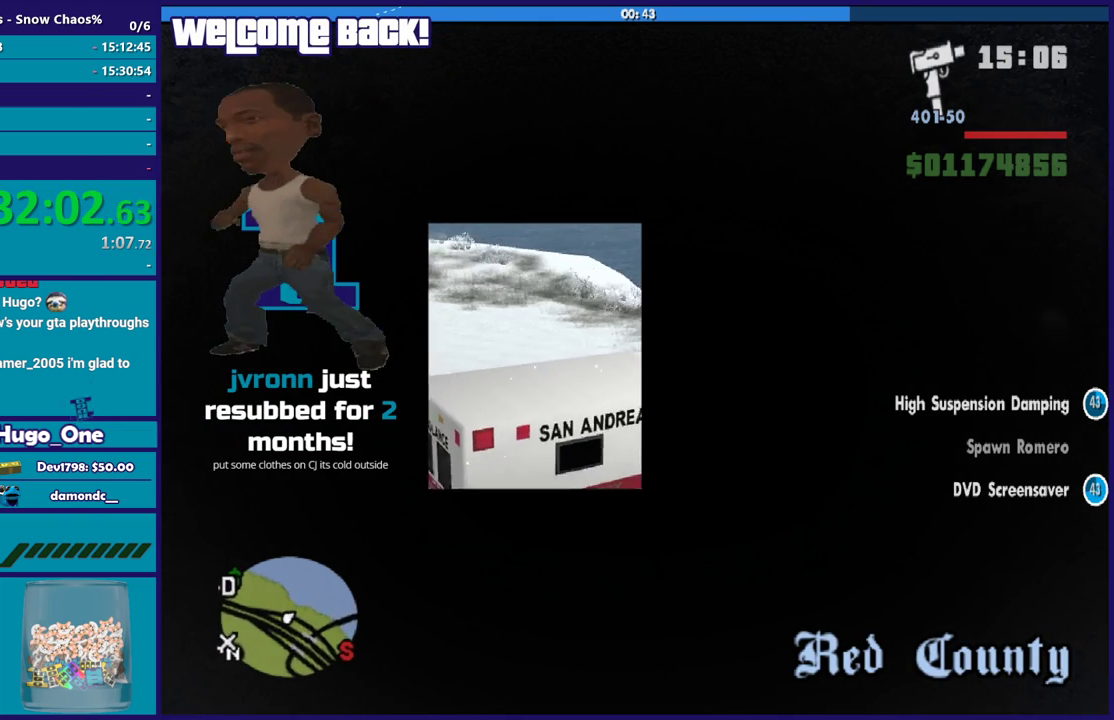
{"buttons": ["L3"], "left_stick": "left", "right_stick": "left", "events": []}
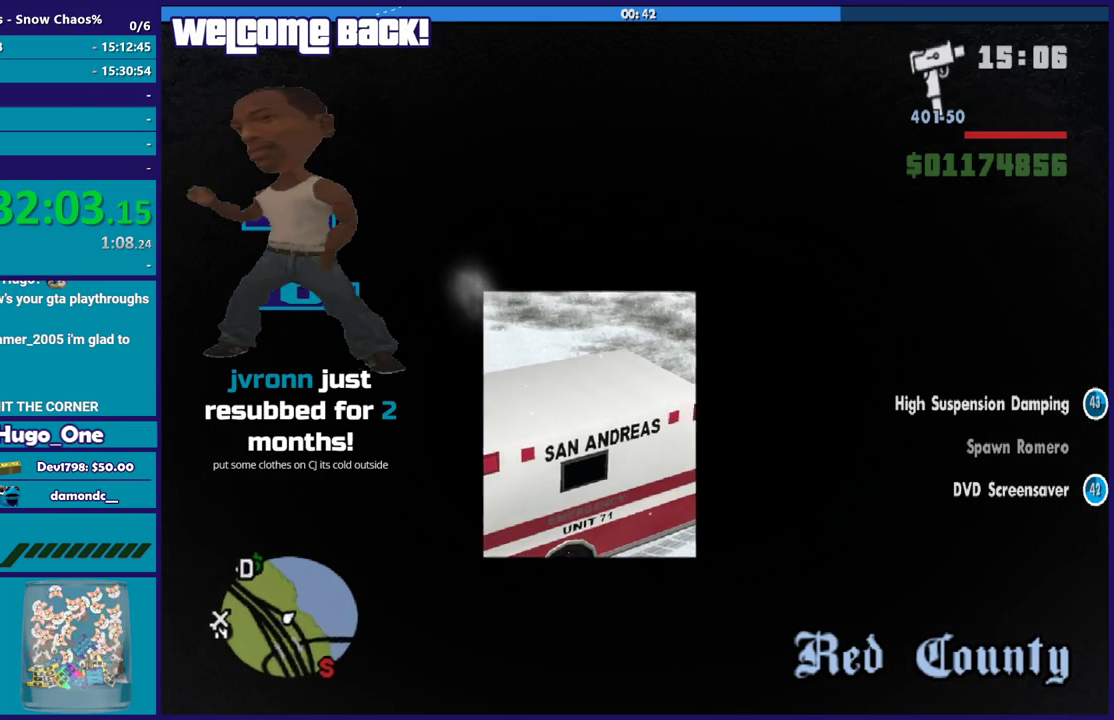
{"buttons": [], "left_stick": "left", "right_stick": "left"}
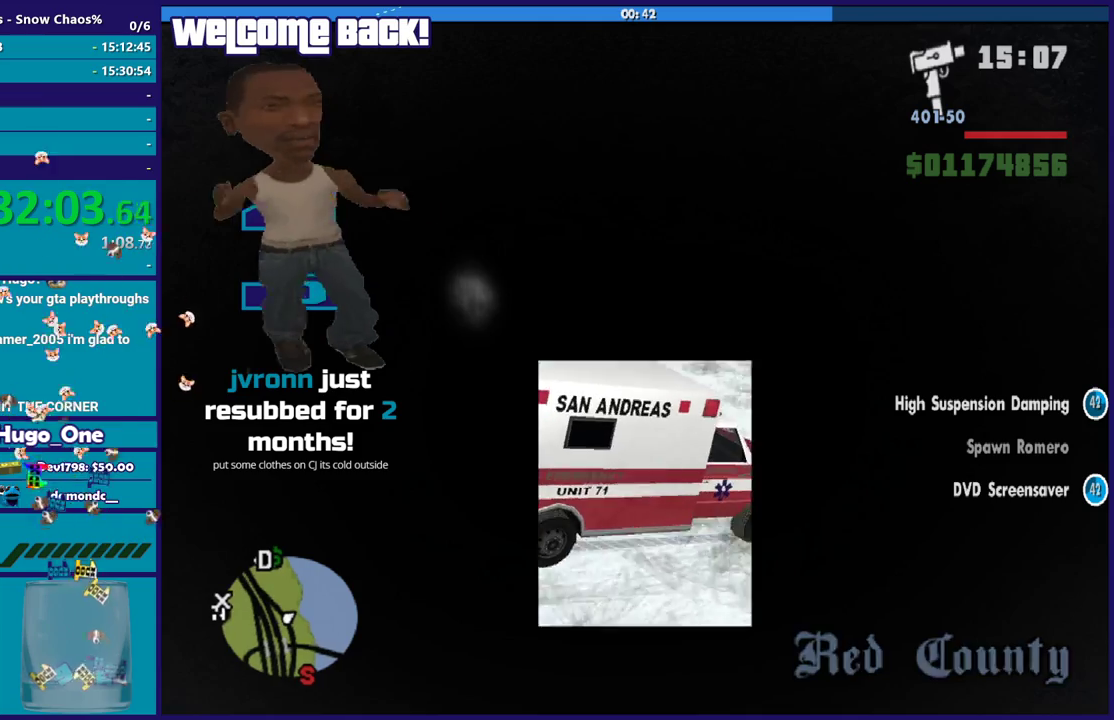
{"buttons": [], "left_stick": "left", "right_stick": "up-left", "events": [[34, "right_stick", "up-left"]]}
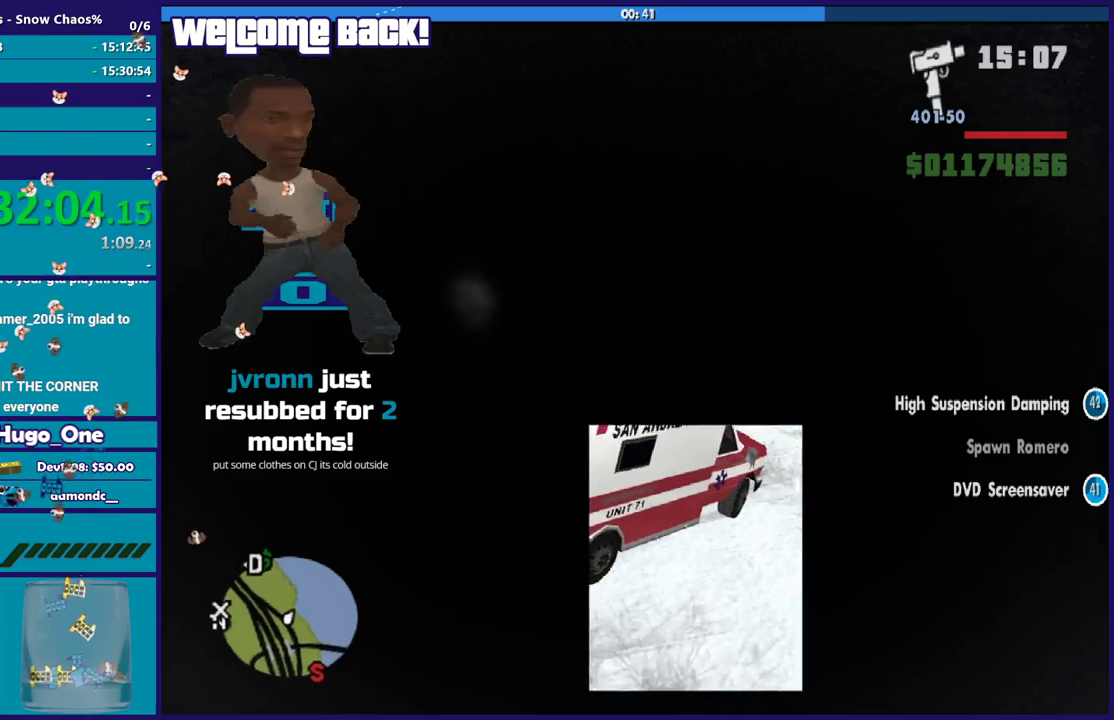
{"buttons": ["L2"], "left_stick": "left", "right_stick": "up-left", "events": [[133, "L2", "down"]]}
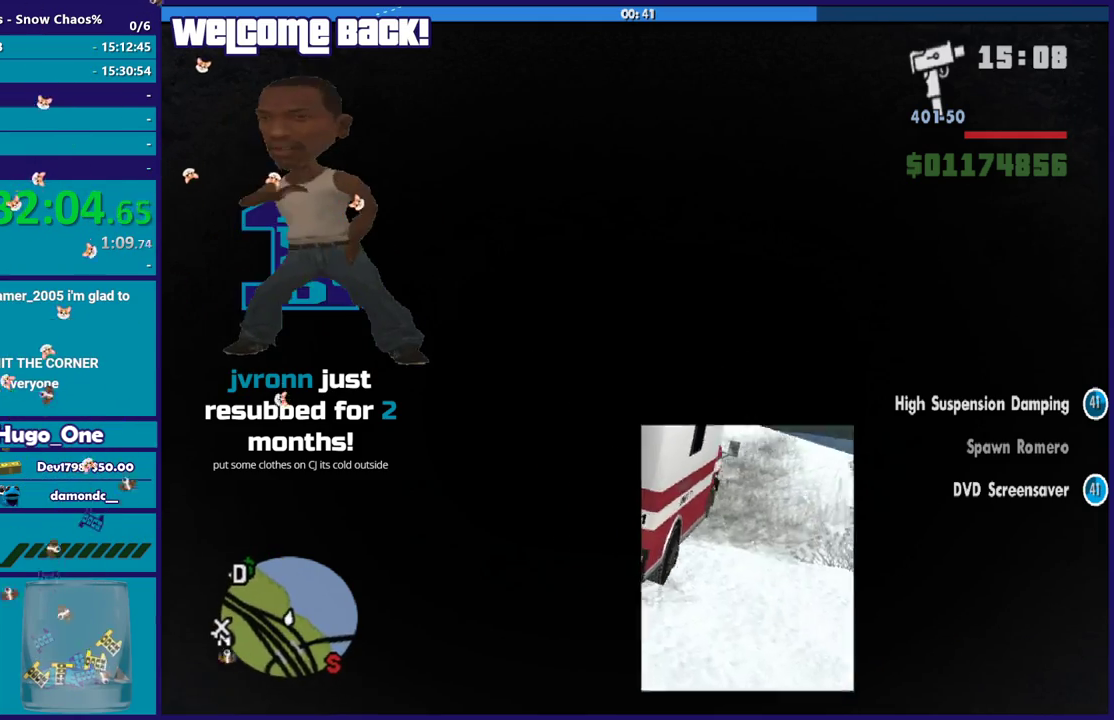
{"buttons": ["DPAD_DOWN", "DPAD_LEFT"], "left_stick": "left", "right_stick": "left", "events": [[301, "L2", "up"], [401, "SELECT", "down"], [468, "SELECT", "up"], [501, "DPAD_DOWN", "down"], [501, "DPAD_LEFT", "down"], [501, "right_stick", "left"]]}
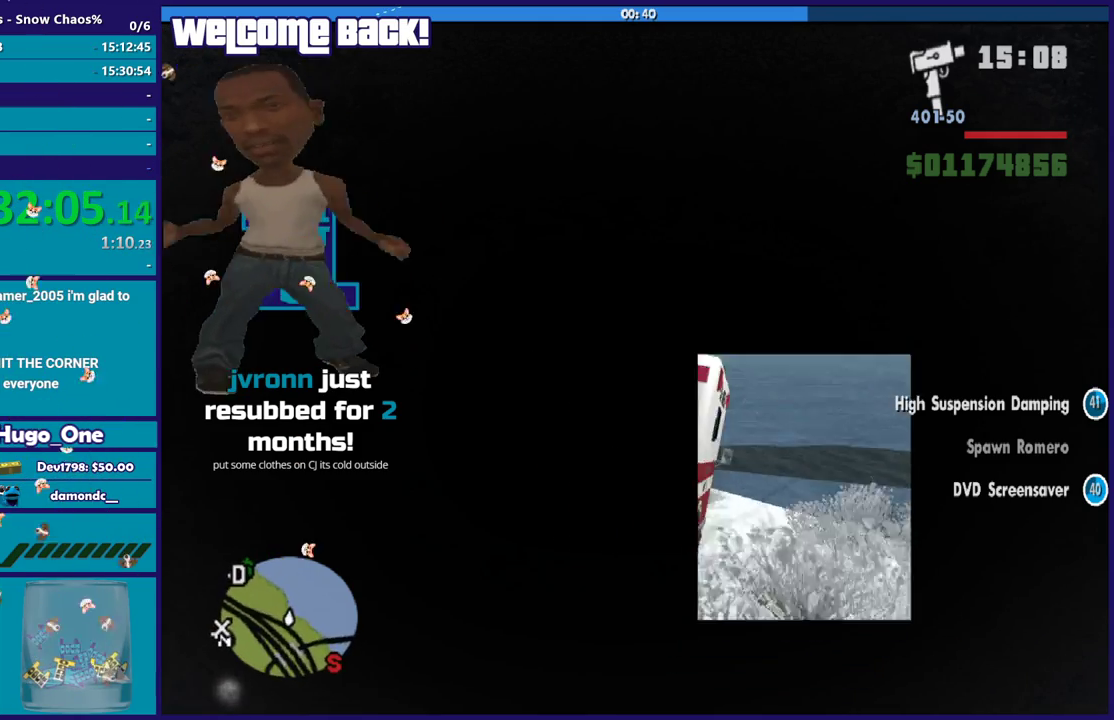
{"buttons": ["L2"], "left_stick": "left", "right_stick": "left", "events": [[67, "DPAD_DOWN", "up"], [67, "DPAD_LEFT", "up"], [234, "right_stick", "down-left"], [367, "L2", "down"], [467, "right_stick", "left"]]}
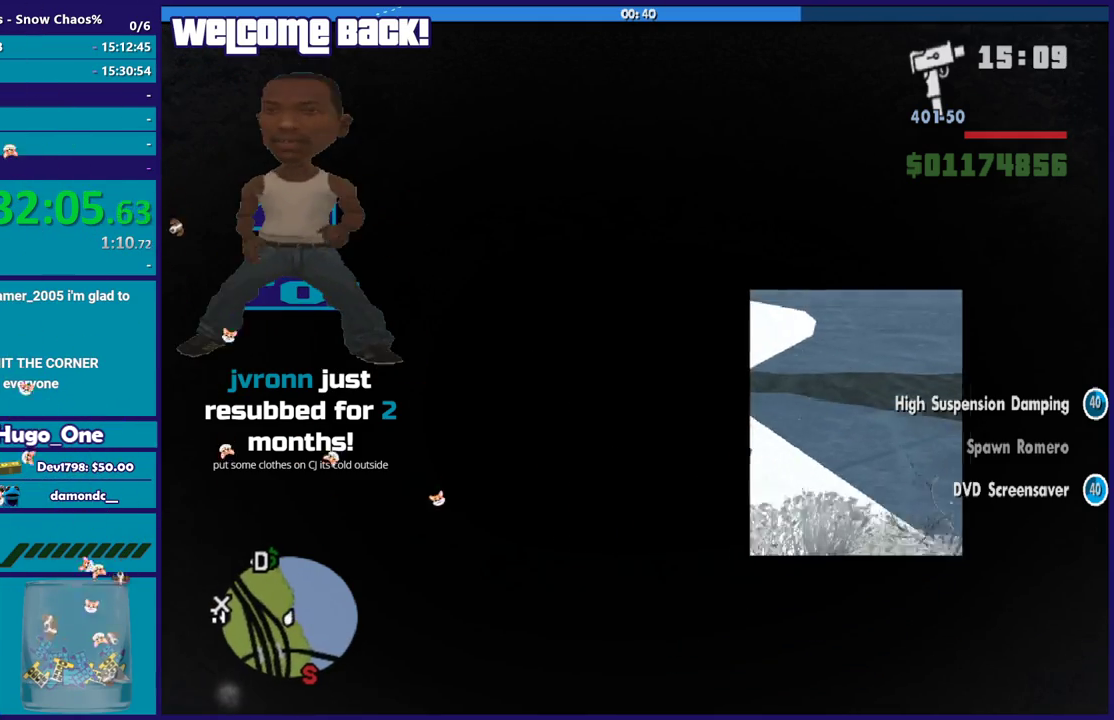
{"buttons": [], "left_stick": "left", "right_stick": "left", "events": [[334, "L2", "up"]]}
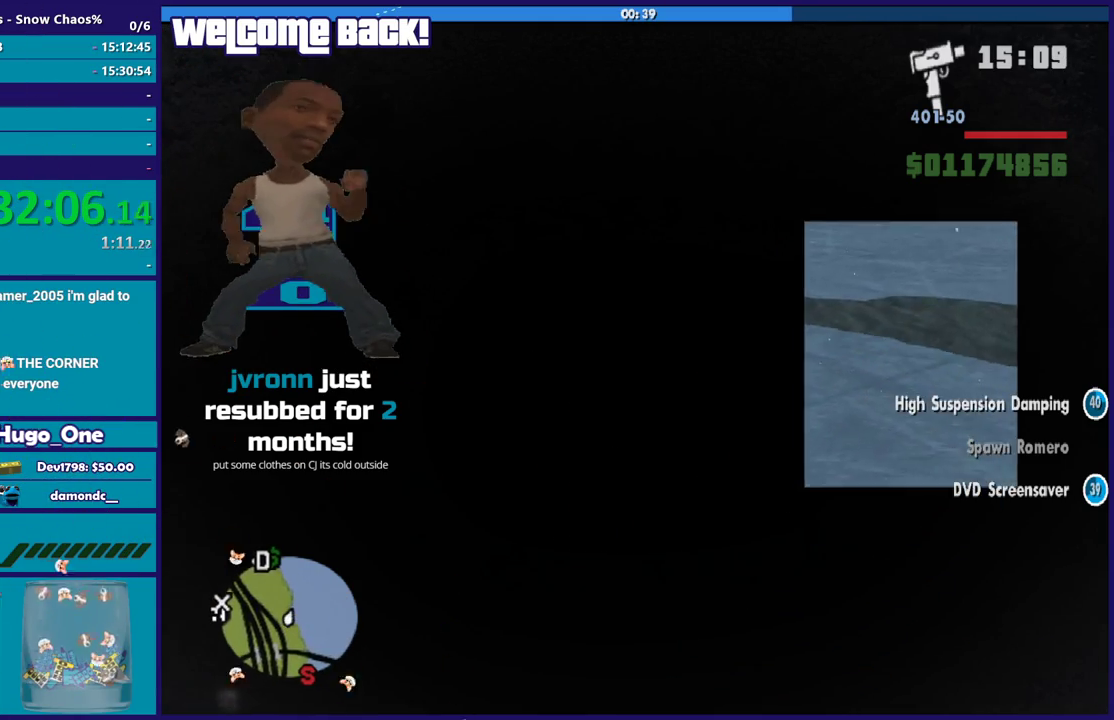
{"buttons": ["R2"], "left_stick": "center", "right_stick": "left", "events": [[100, "left_stick", "center"], [167, "R2", "down"], [200, "left_stick", "right"], [400, "left_stick", "center"]]}
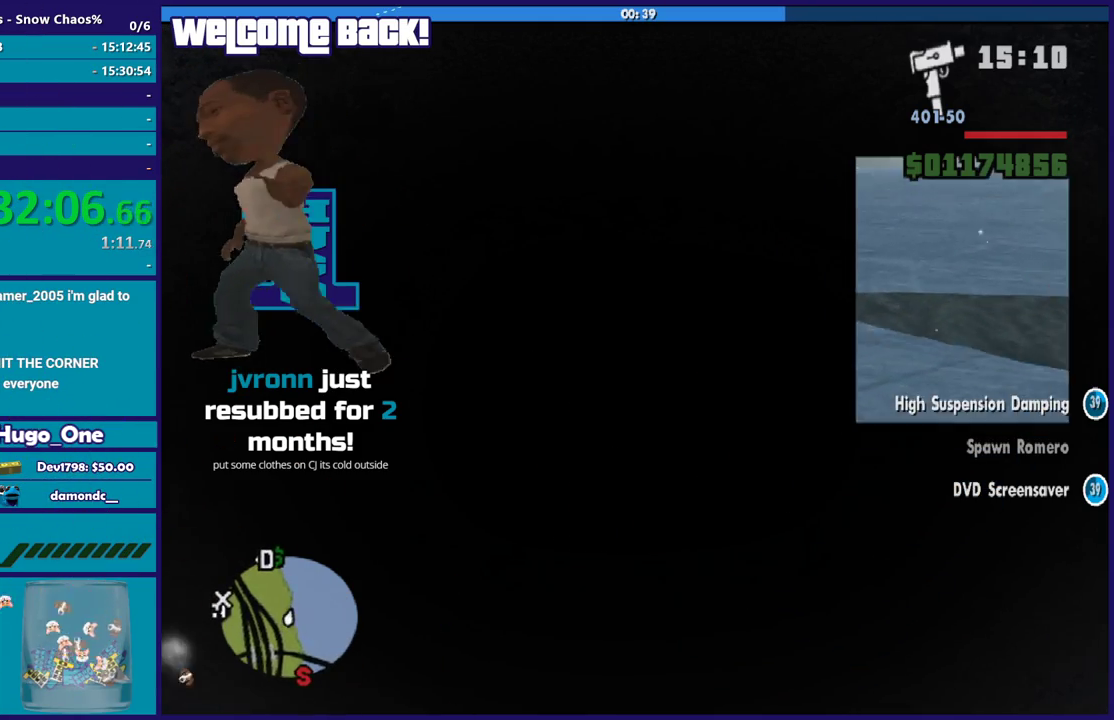
{"buttons": ["R2"], "left_stick": "left", "right_stick": "left", "events": [[67, "left_stick", "left"], [267, "left_stick", "center"], [334, "left_stick", "left"]]}
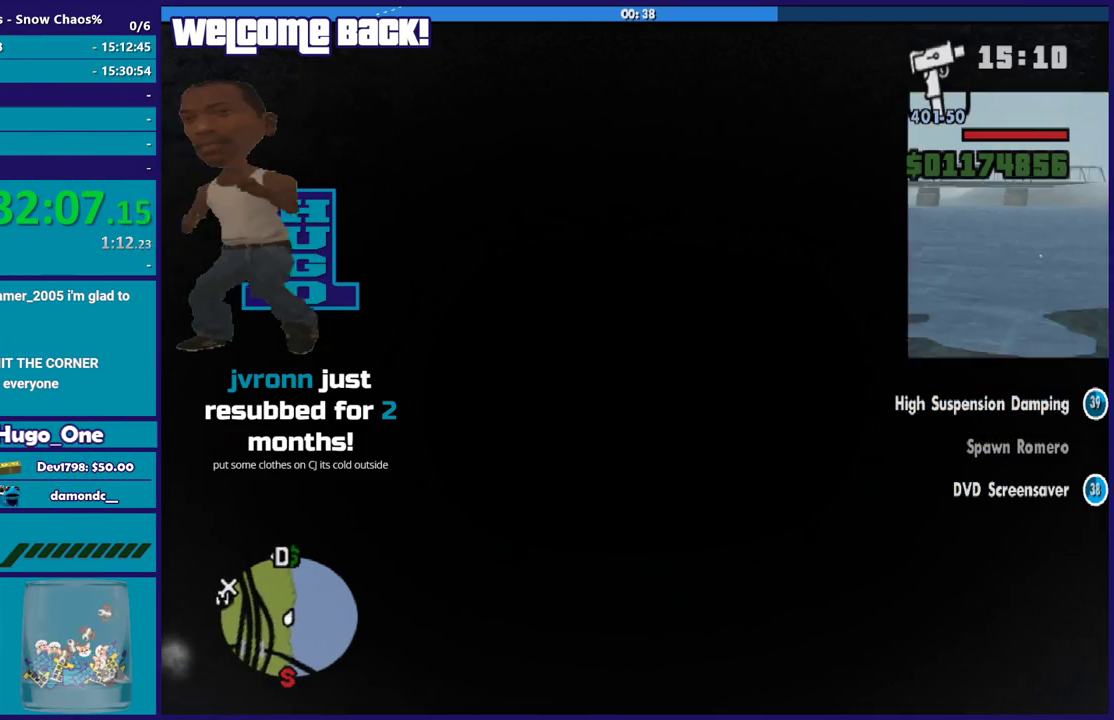
{"buttons": ["R2"], "left_stick": "left", "right_stick": "left", "events": []}
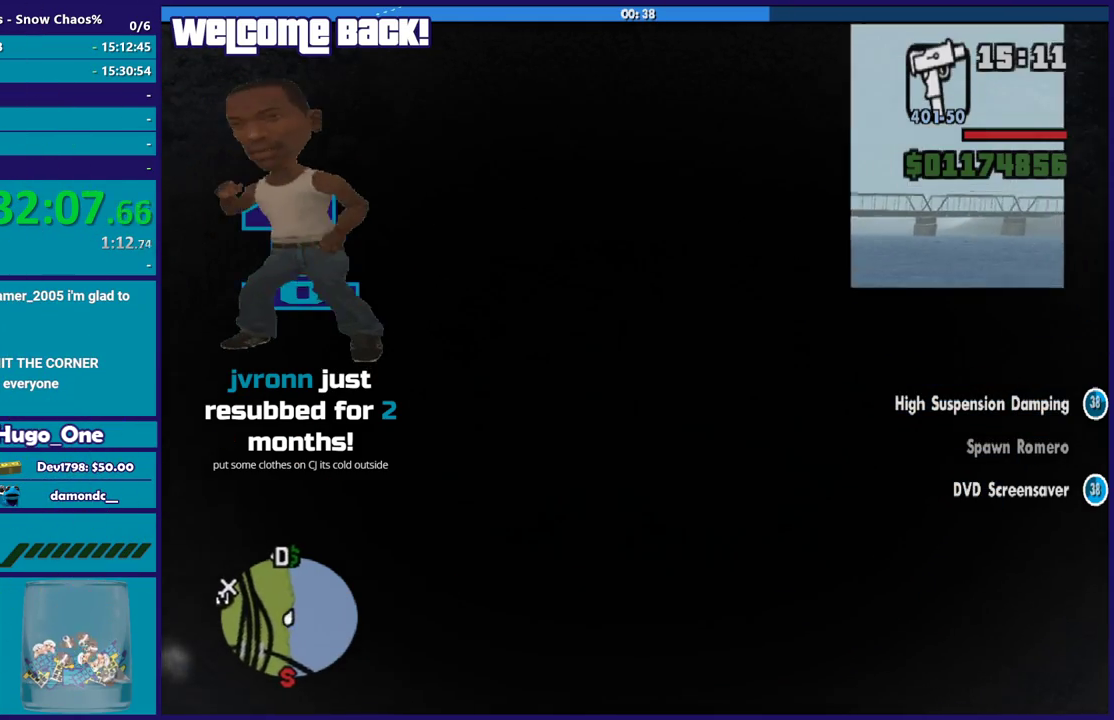
{"buttons": [], "left_stick": "left", "right_stick": "left", "events": [[34, "right_stick", "up-left"], [101, "right_stick", "left"], [234, "R2", "up"], [267, "right_stick", "down-left"], [434, "right_stick", "left"]]}
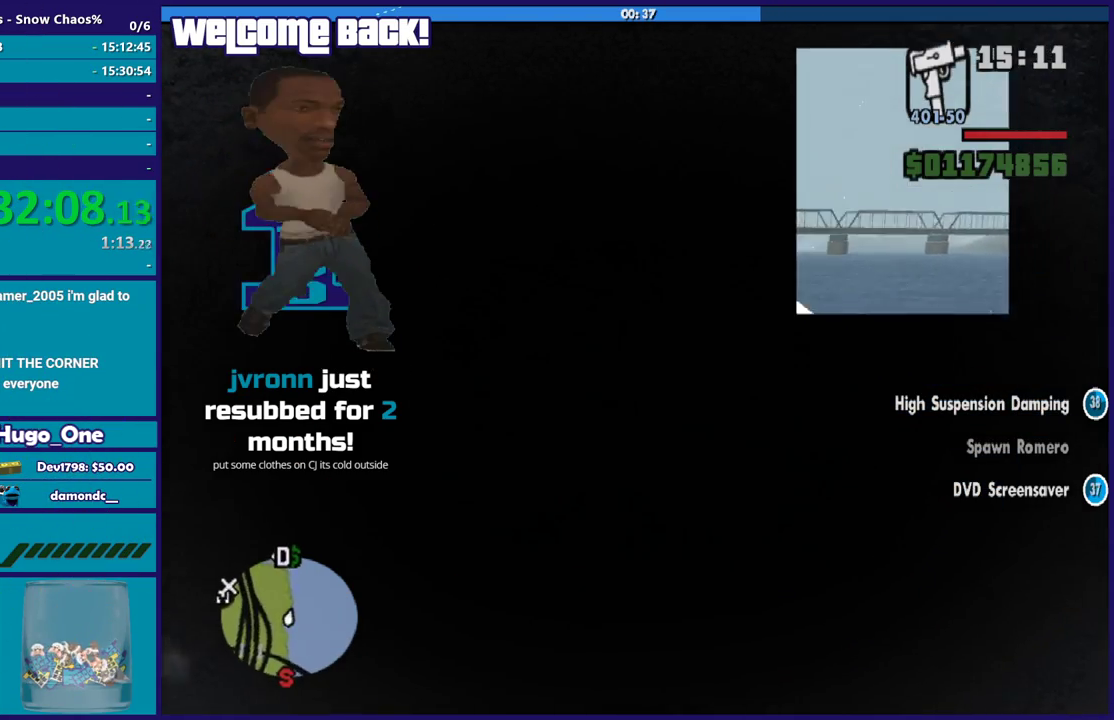
{"buttons": ["R2"], "left_stick": "left", "right_stick": "left", "events": [[234, "right_stick", "down-left"], [267, "R2", "down"], [300, "right_stick", "left"]]}
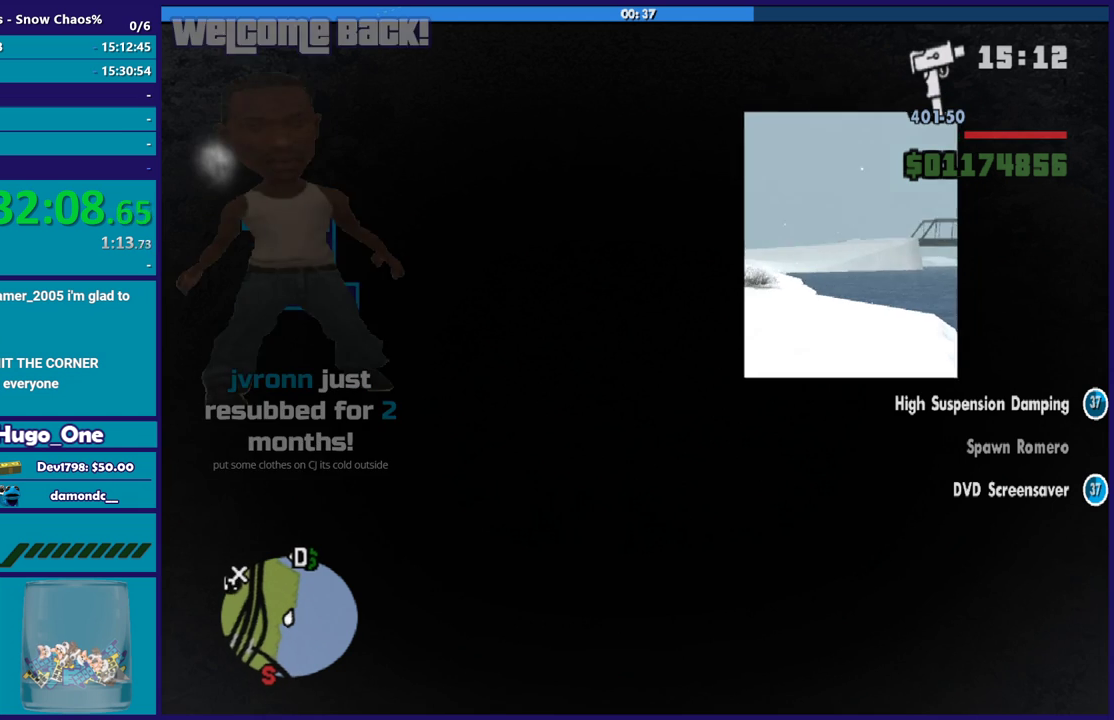
{"buttons": ["R2"], "left_stick": "center", "right_stick": "left", "events": [[468, "left_stick", "center"]]}
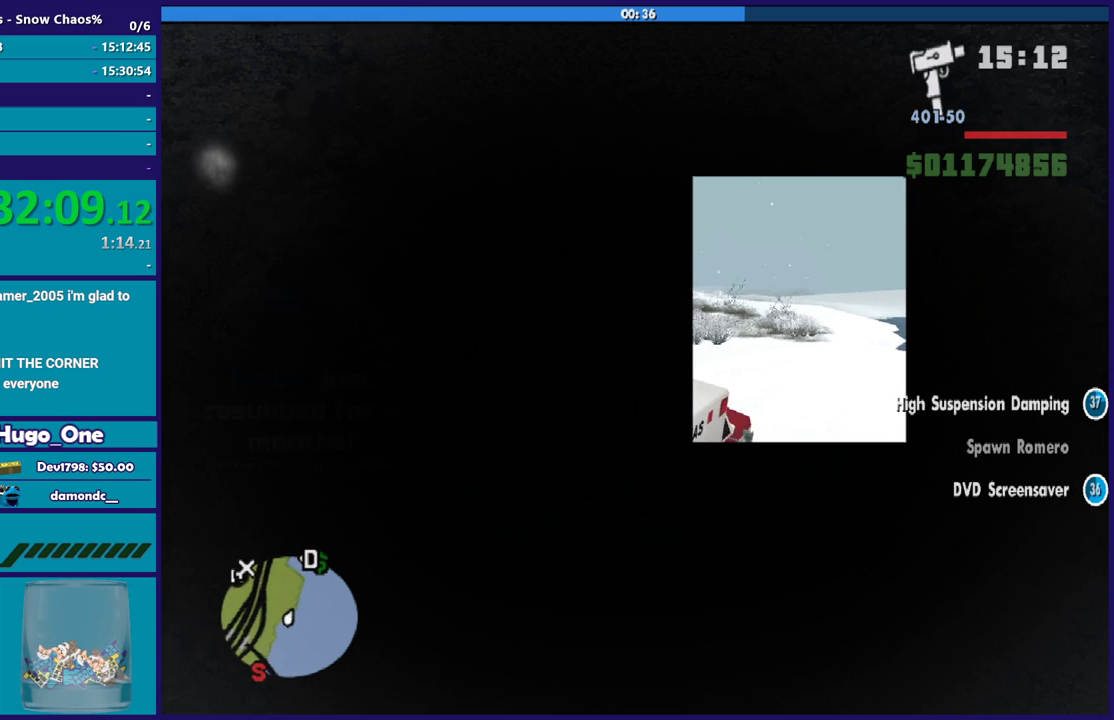
{"buttons": ["R2"], "left_stick": "left", "right_stick": "left", "events": [[234, "left_stick", "left"]]}
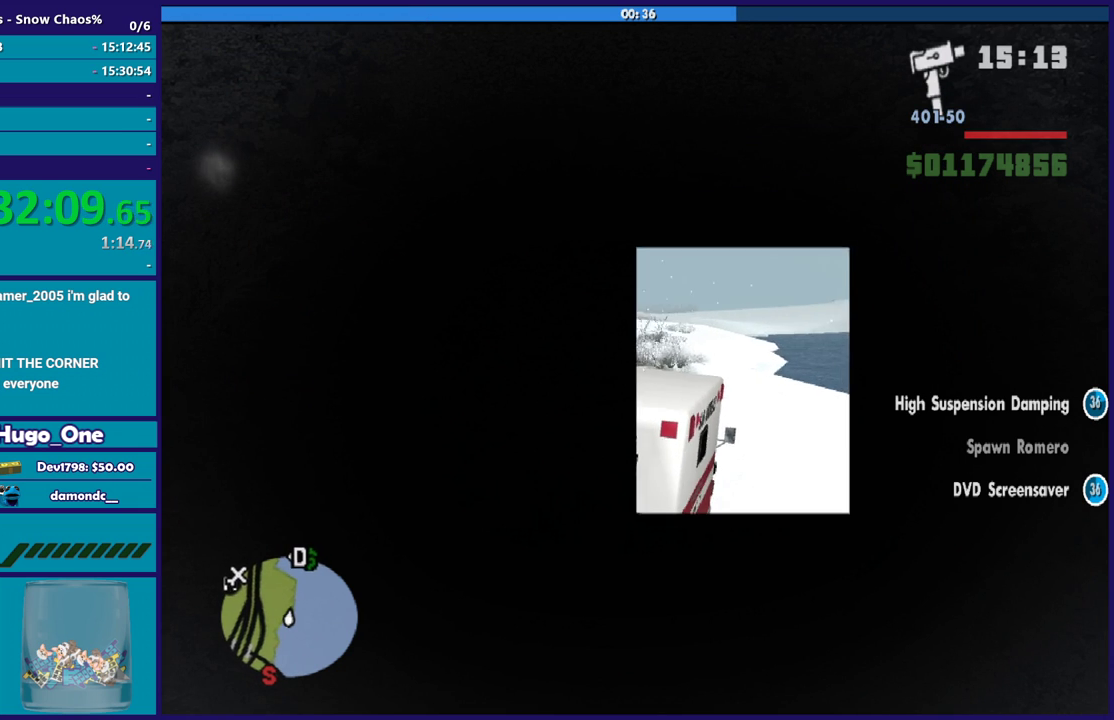
{"buttons": [], "left_stick": "left", "right_stick": "left", "events": [[334, "R2", "up"]]}